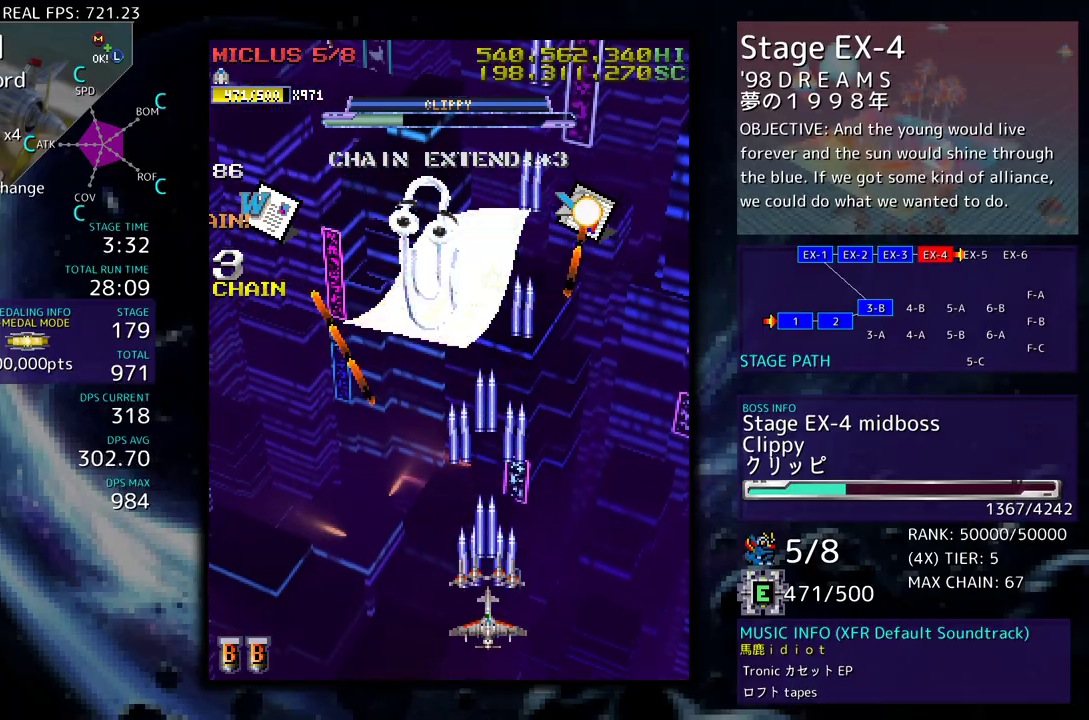
Gameplay with a controller (arcade stick); each line is a JSON object with the inputs held at the frame after it. "events" lists button and stick changes between this image and that frame as [ms after this image, input, new state], when the widget could be followed in between. Not read: L3 R3 other_buttons.
{"buttons": ["DPAD_DOWN", "DPAD_RIGHT"], "events": [[33, "DPAD_DOWN", "down"], [33, "DPAD_RIGHT", "down"], [100, "DPAD_DOWN", "up"], [100, "DPAD_RIGHT", "up"], [500, "DPAD_DOWN", "down"], [500, "DPAD_RIGHT", "down"]]}
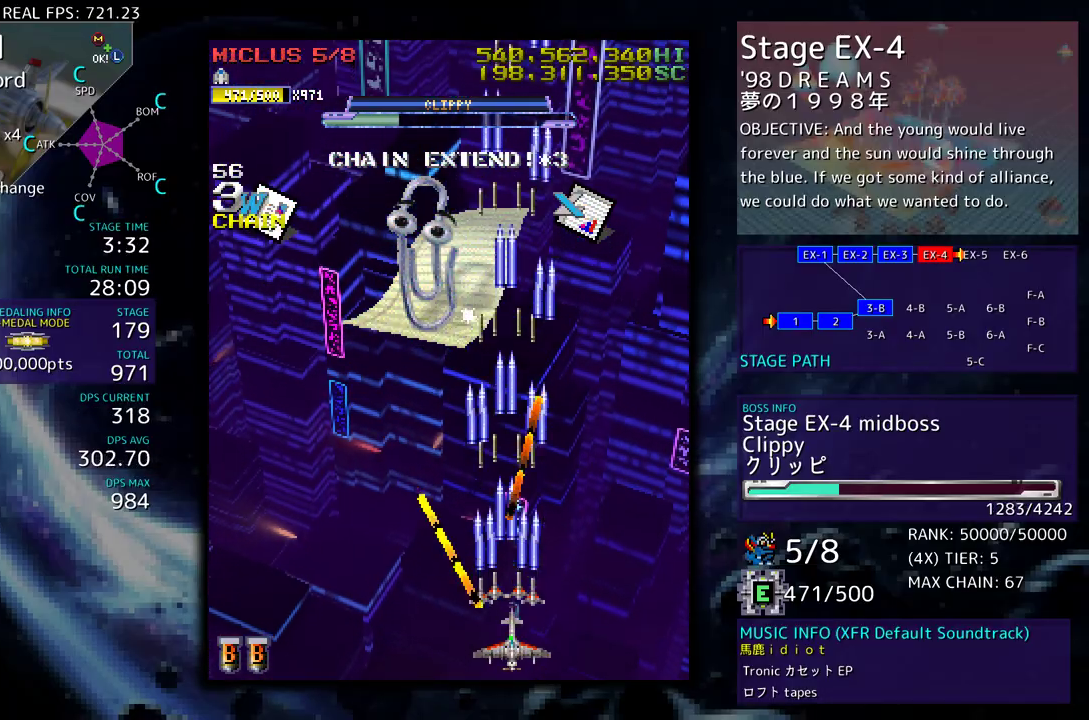
{"buttons": ["DPAD_UP", "DPAD_LEFT"], "events": [[117, "DPAD_DOWN", "up"], [117, "DPAD_UP", "down"], [283, "DPAD_RIGHT", "up"], [317, "DPAD_LEFT", "down"]]}
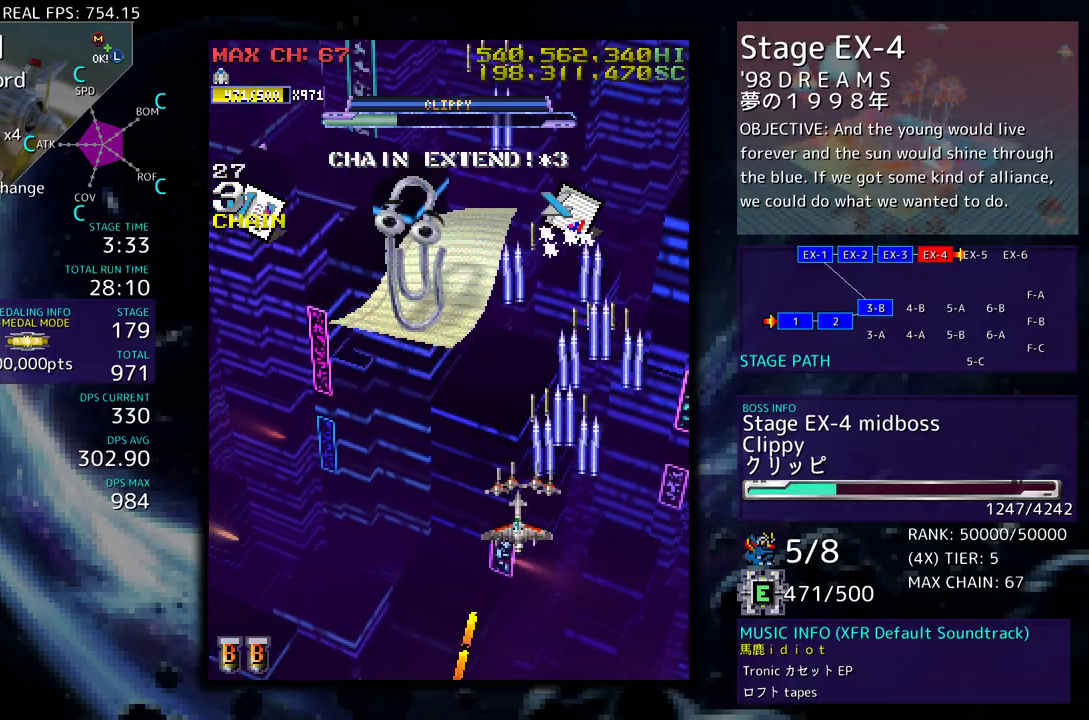
{"buttons": ["DPAD_DOWN"], "events": [[150, "DPAD_UP", "up"], [200, "DPAD_LEFT", "up"], [367, "DPAD_DOWN", "down"], [467, "DPAD_DOWN", "up"], [500, "DPAD_DOWN", "down"]]}
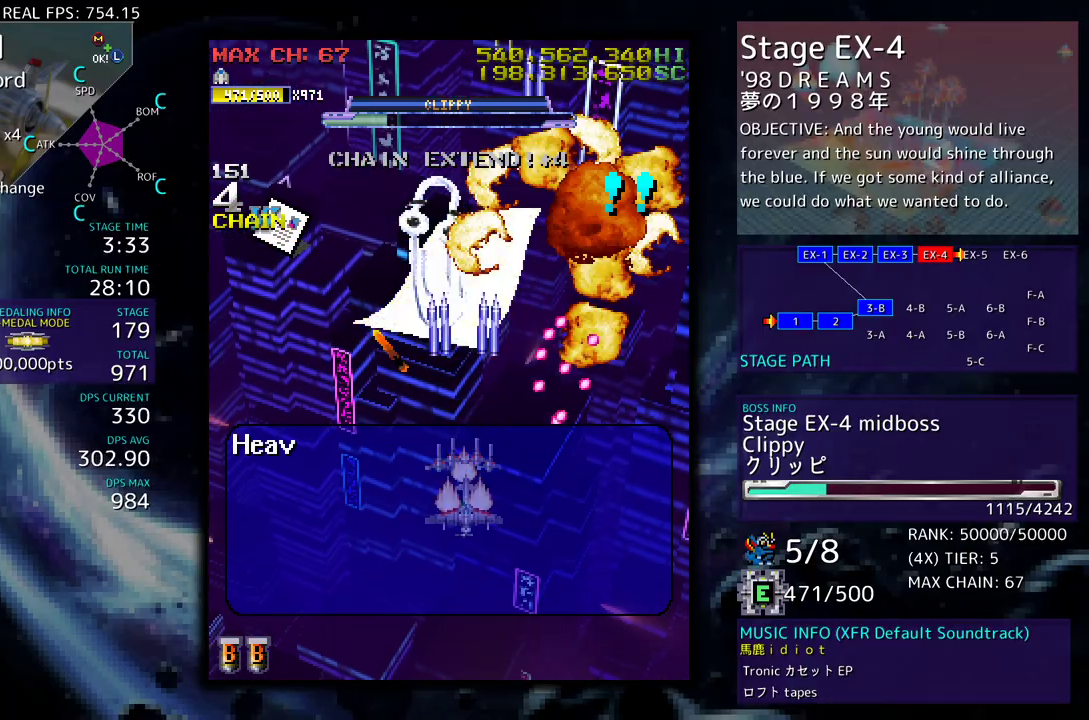
{"buttons": ["DPAD_UP"], "events": [[133, "DPAD_DOWN", "up"], [233, "DPAD_DOWN", "down"], [233, "DPAD_LEFT", "down"], [267, "DPAD_DOWN", "up"], [383, "DPAD_LEFT", "up"], [483, "DPAD_UP", "down"]]}
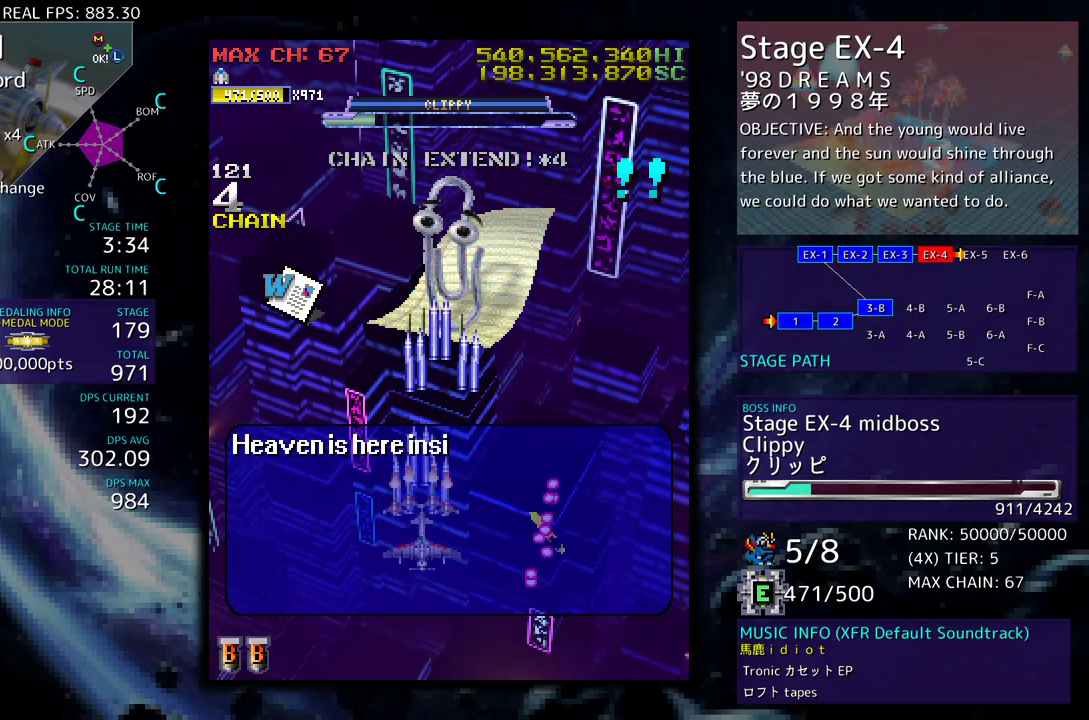
{"buttons": []}
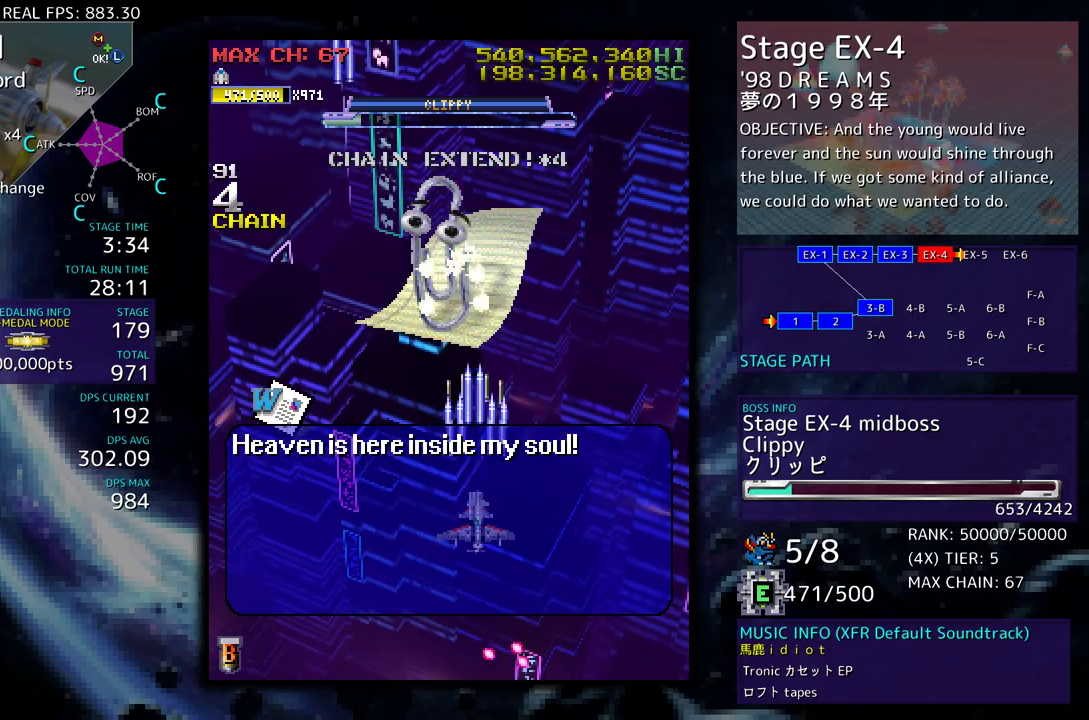
{"buttons": ["DPAD_UP"], "events": [[500, "DPAD_UP", "down"]]}
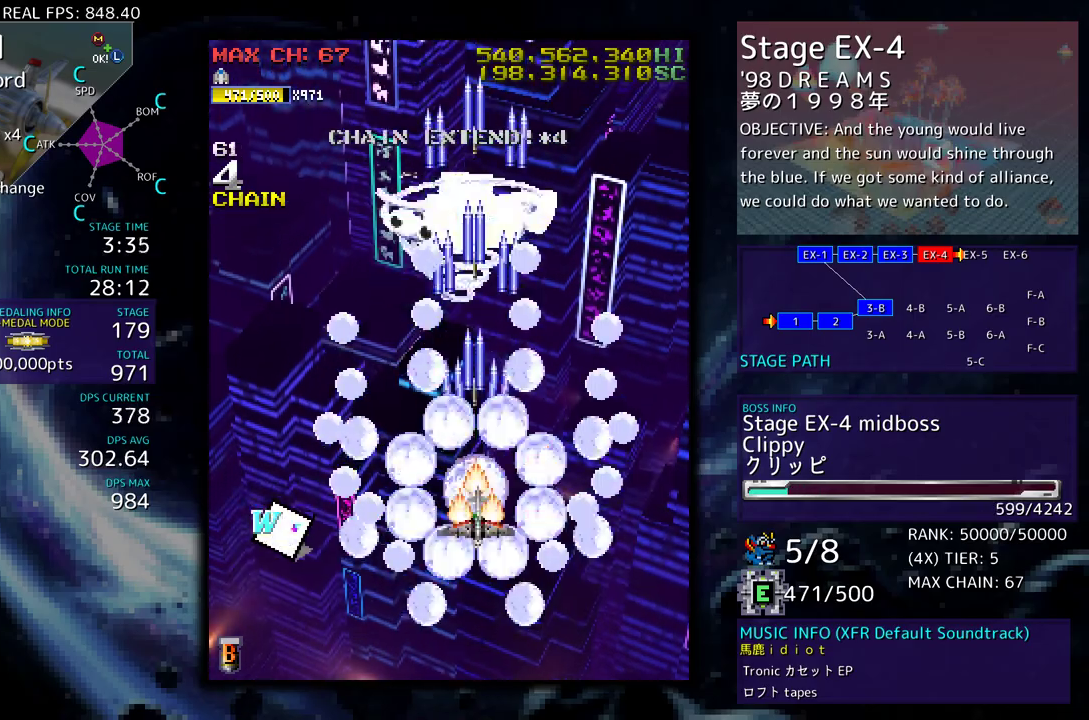
{"buttons": [], "events": [[117, "DPAD_UP", "up"], [233, "DPAD_DOWN", "down"], [233, "DPAD_RIGHT", "down"], [433, "DPAD_DOWN", "up"], [450, "DPAD_RIGHT", "up"]]}
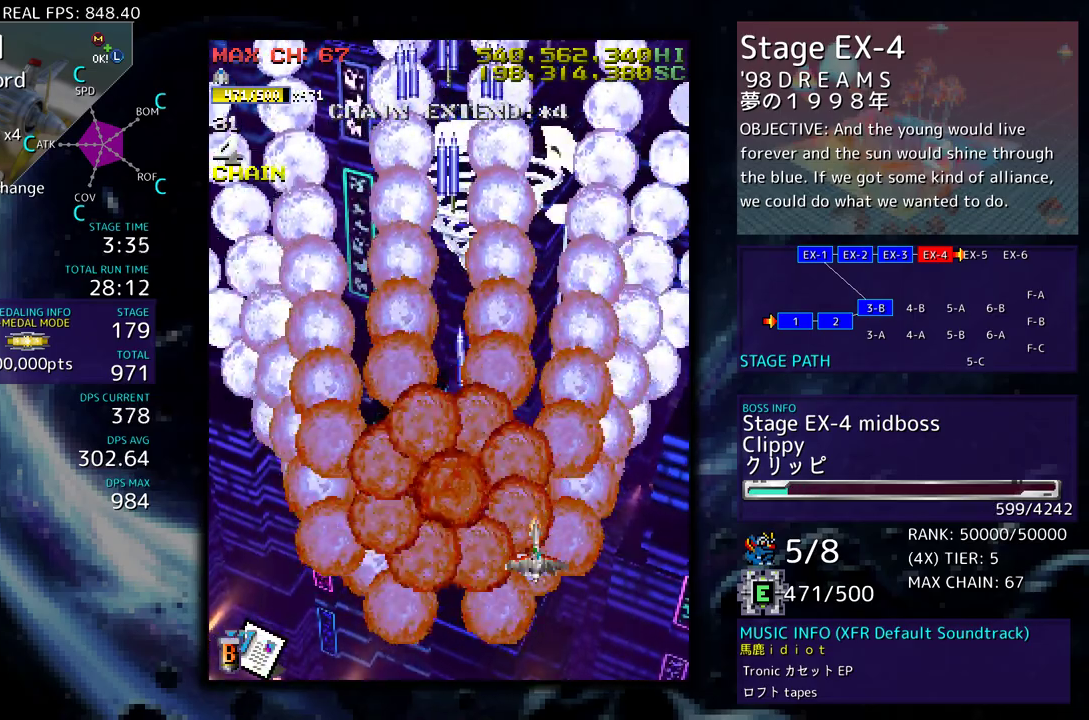
{"buttons": ["DPAD_LEFT"], "events": [[167, "DPAD_DOWN", "down"], [167, "DPAD_RIGHT", "down"], [267, "DPAD_RIGHT", "up"], [300, "DPAD_LEFT", "down"], [367, "DPAD_DOWN", "up"]]}
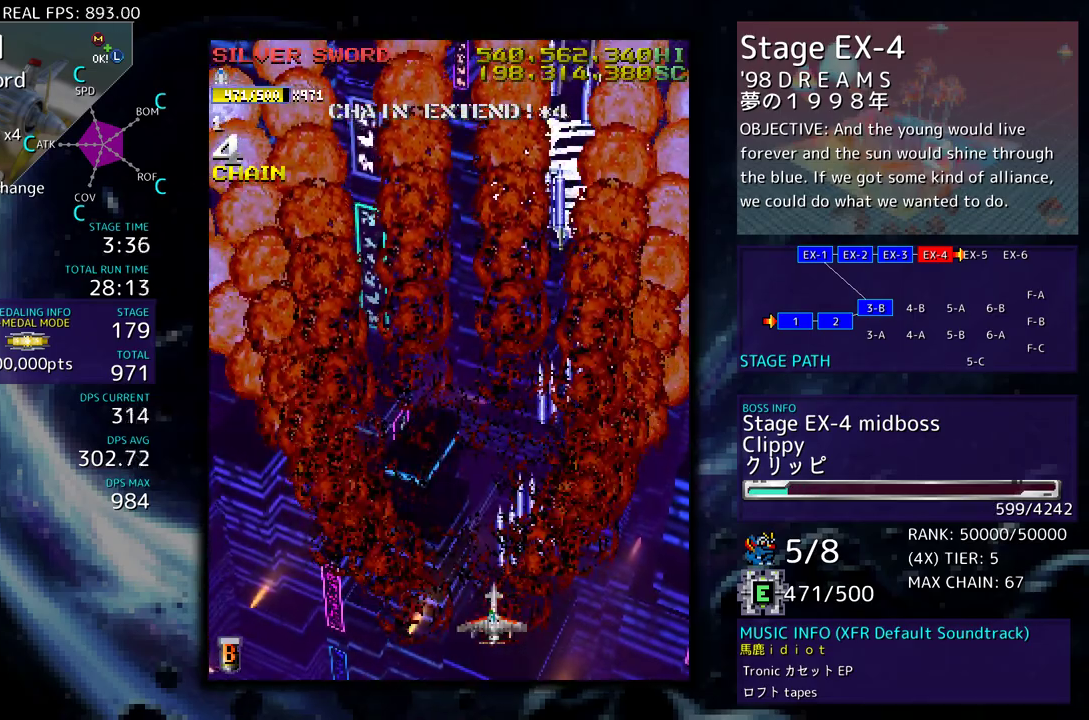
{"buttons": ["DPAD_DOWN"], "events": [[117, "DPAD_UP", "down"], [333, "DPAD_UP", "up"], [367, "DPAD_DOWN", "down"], [383, "DPAD_LEFT", "up"]]}
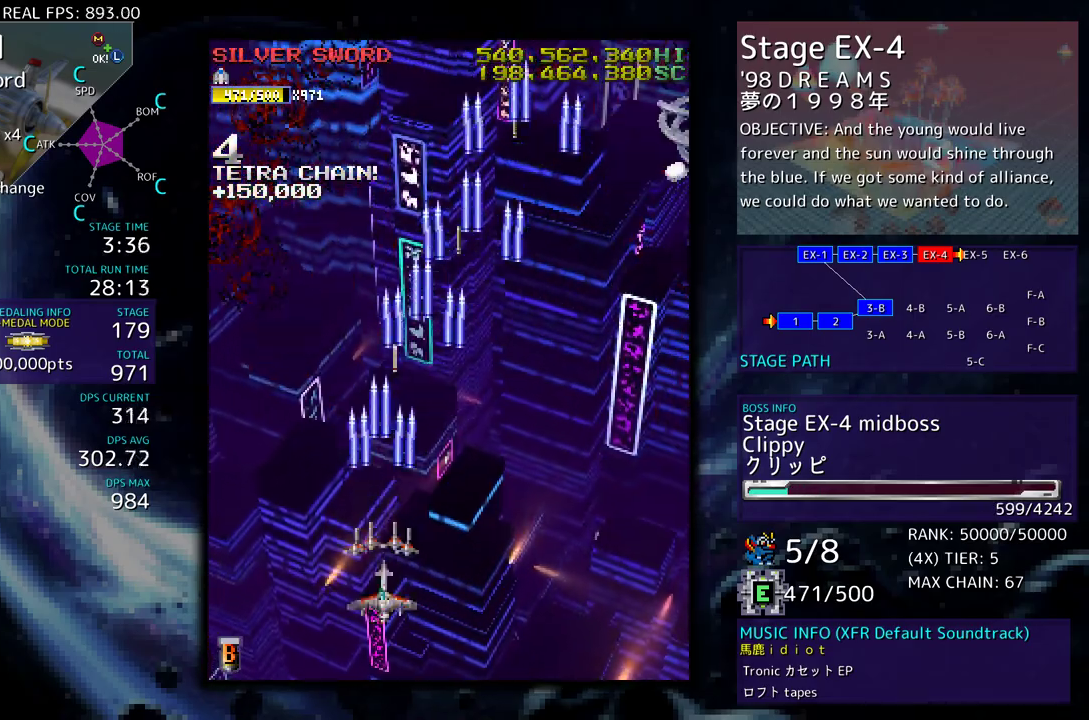
{"buttons": [], "events": [[17, "DPAD_DOWN", "up"]]}
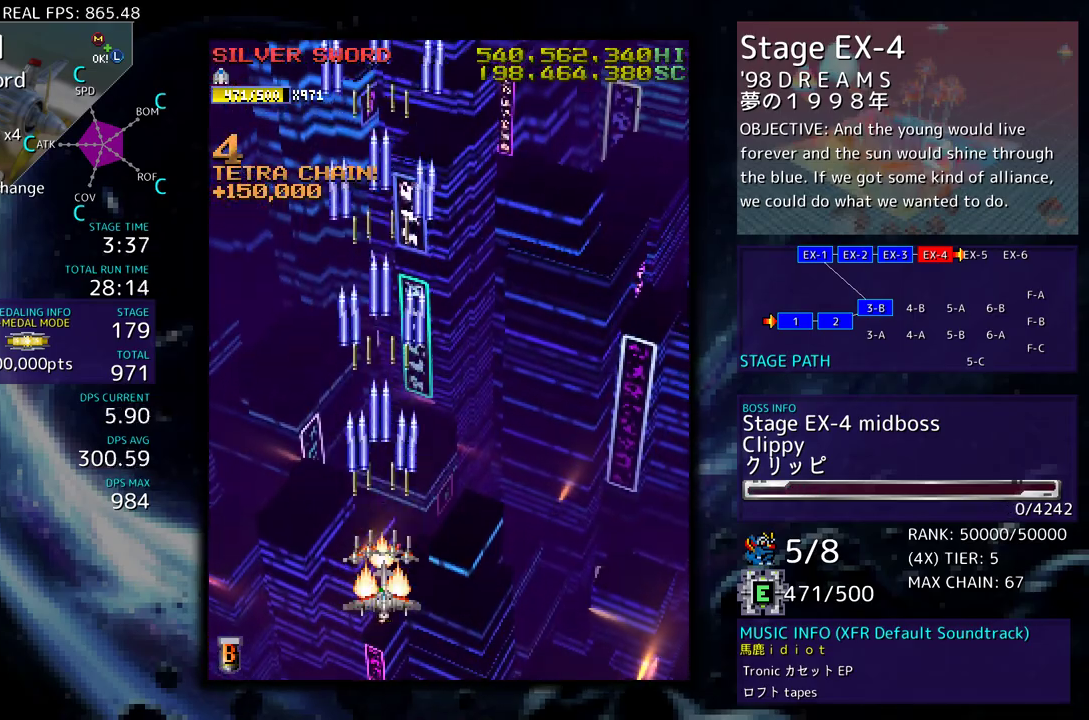
{"buttons": [], "events": []}
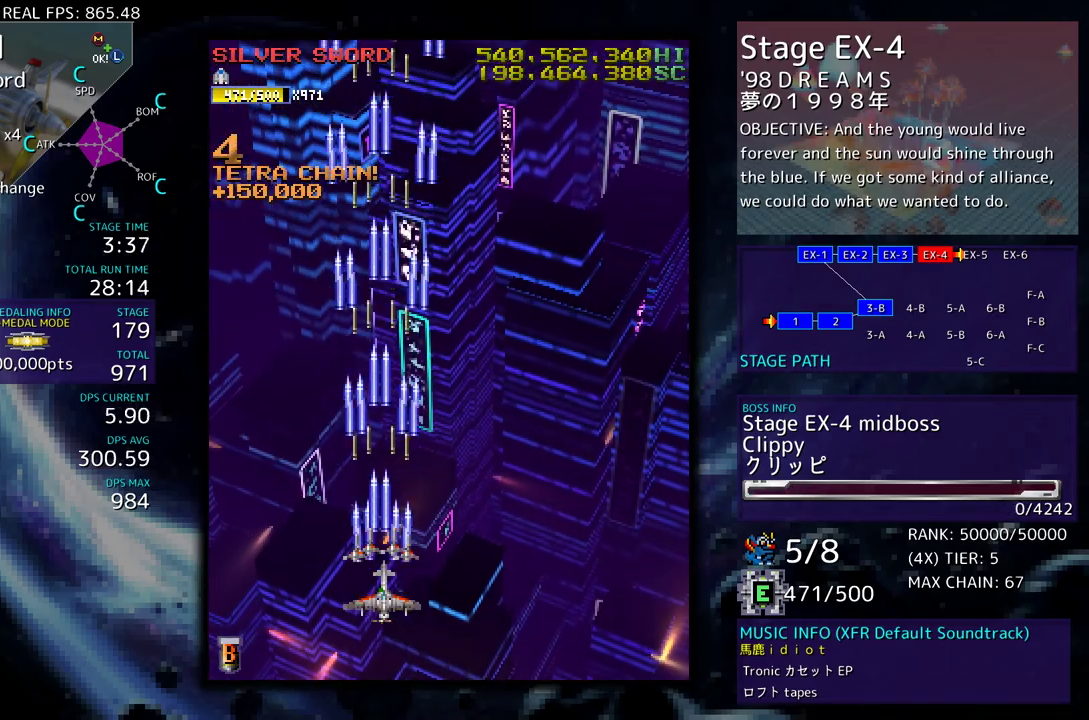
{"buttons": [], "events": []}
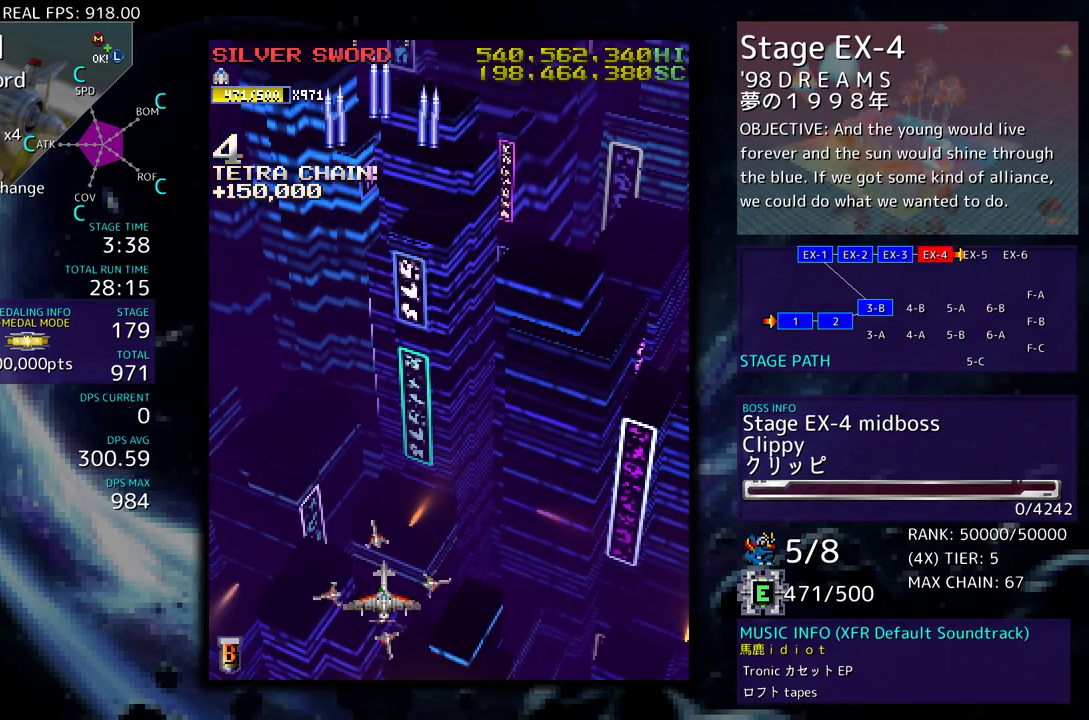
{"buttons": ["DPAD_UP", "DPAD_RIGHT"], "events": [[117, "DPAD_RIGHT", "down"], [167, "DPAD_UP", "down"]]}
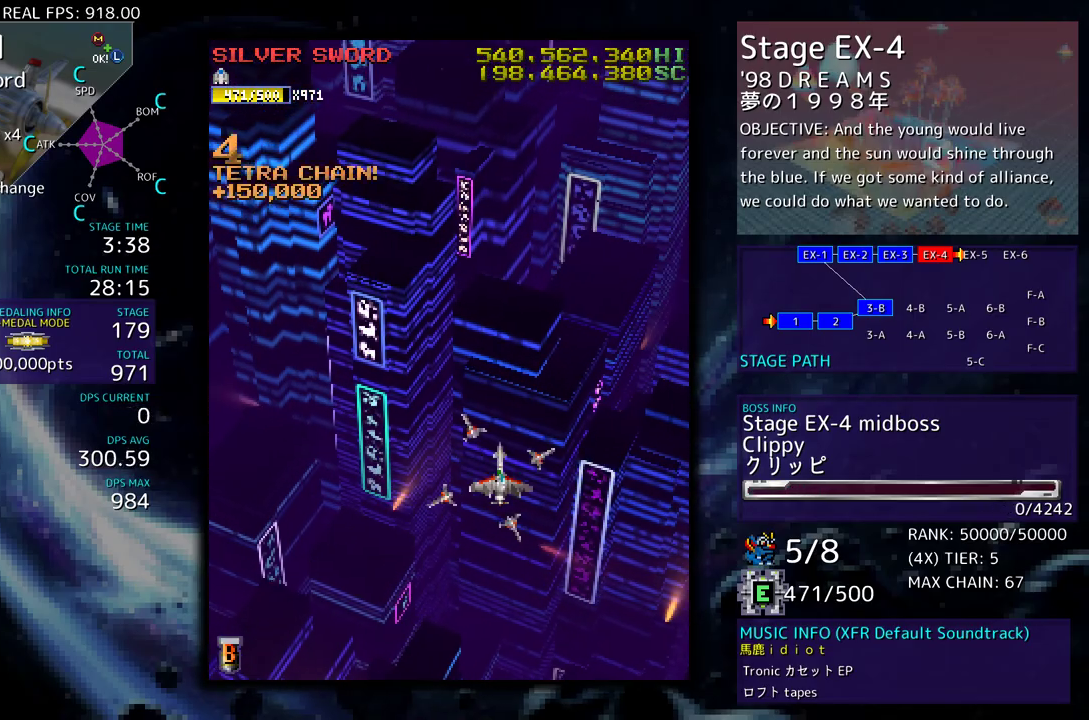
{"buttons": [], "events": [[33, "DPAD_UP", "up"], [150, "DPAD_RIGHT", "up"]]}
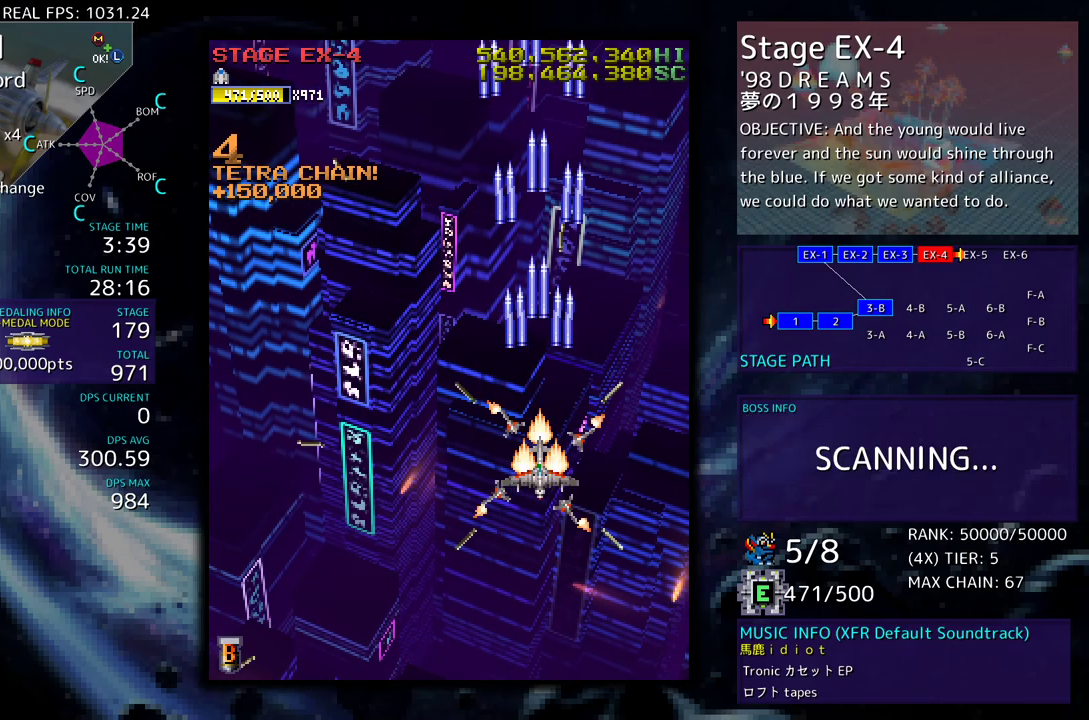
{"buttons": ["DPAD_DOWN", "DPAD_LEFT"], "events": [[333, "DPAD_LEFT", "down"], [467, "DPAD_DOWN", "down"]]}
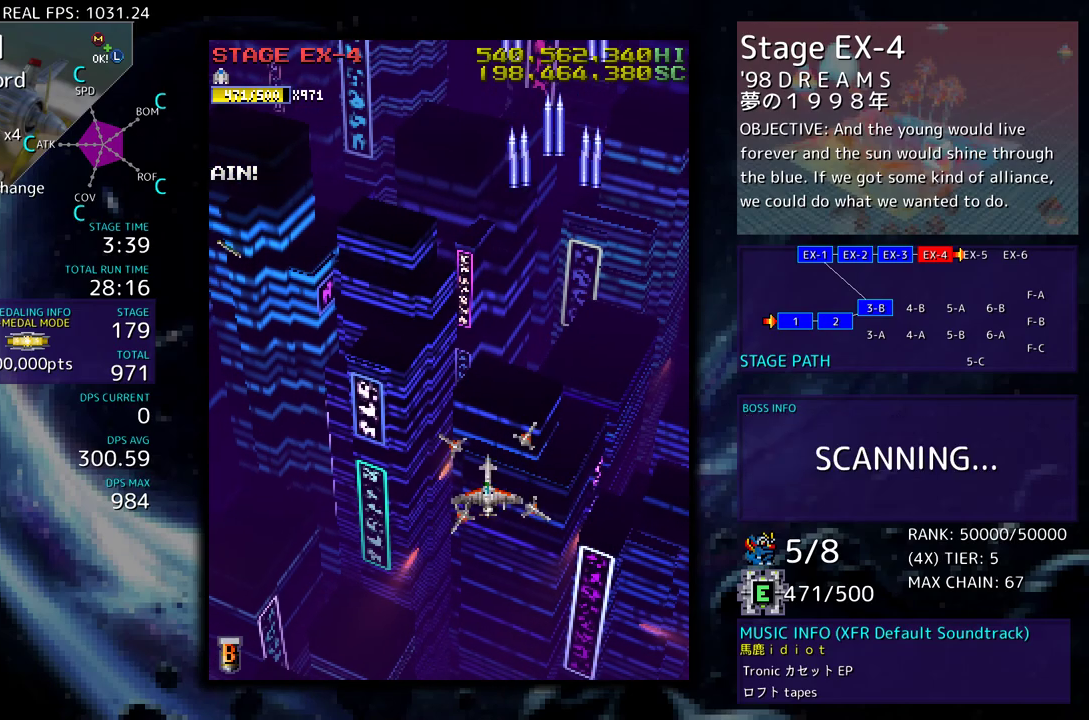
{"buttons": [], "events": [[250, "DPAD_DOWN", "up"], [250, "DPAD_LEFT", "up"]]}
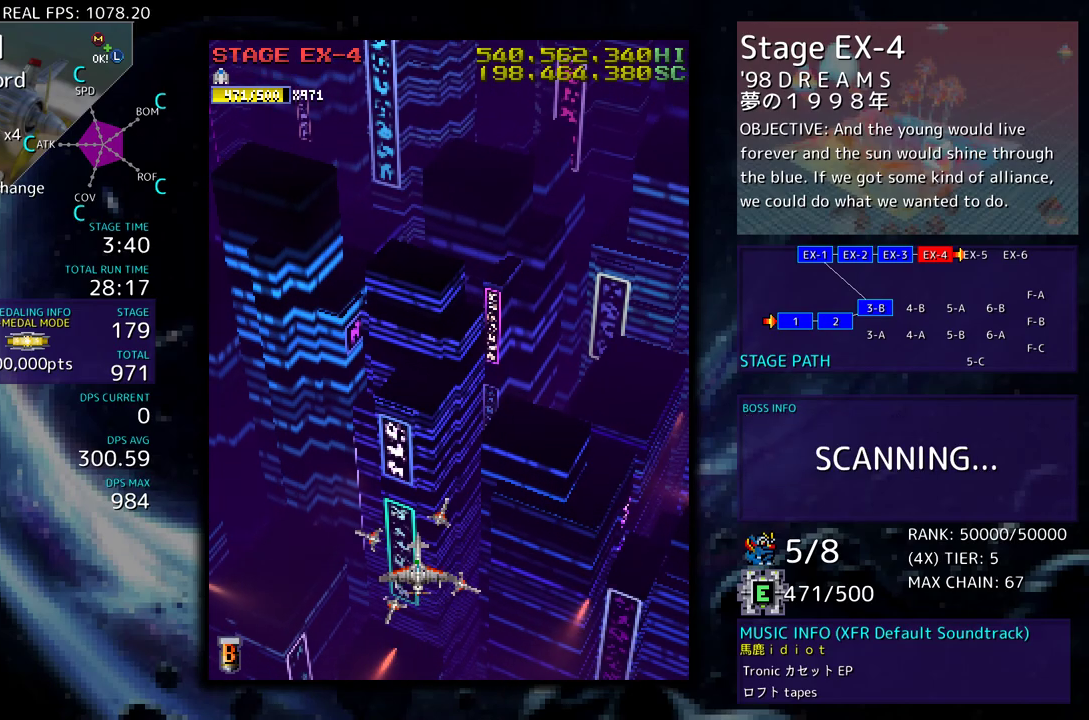
{"buttons": [], "events": []}
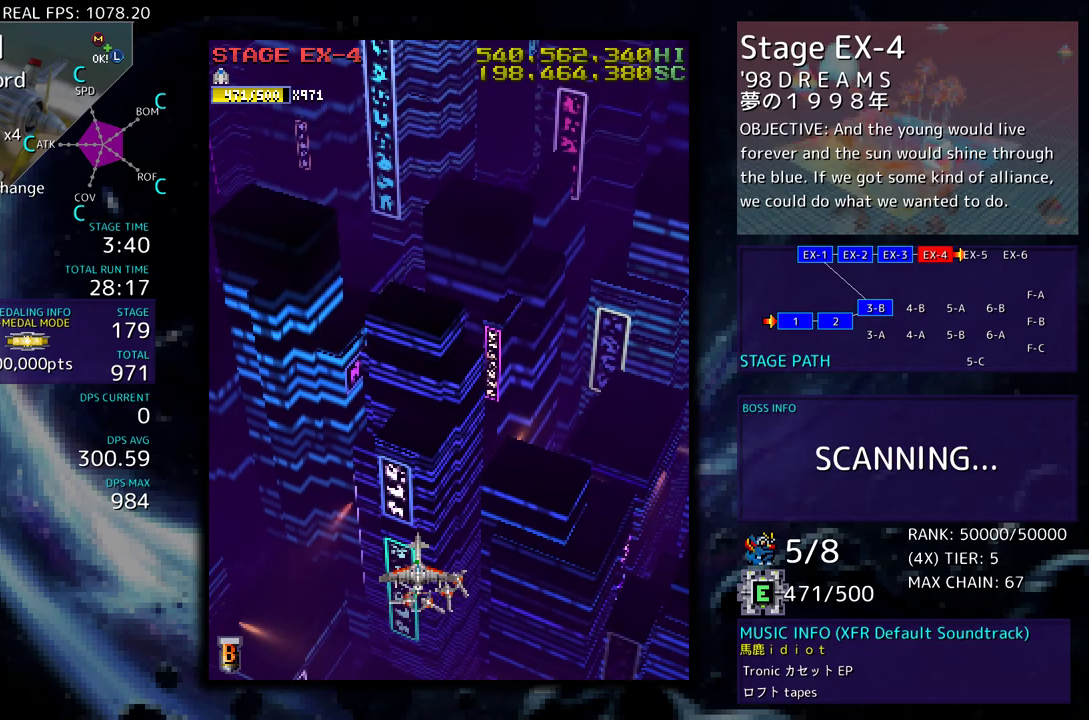
{"buttons": [], "events": []}
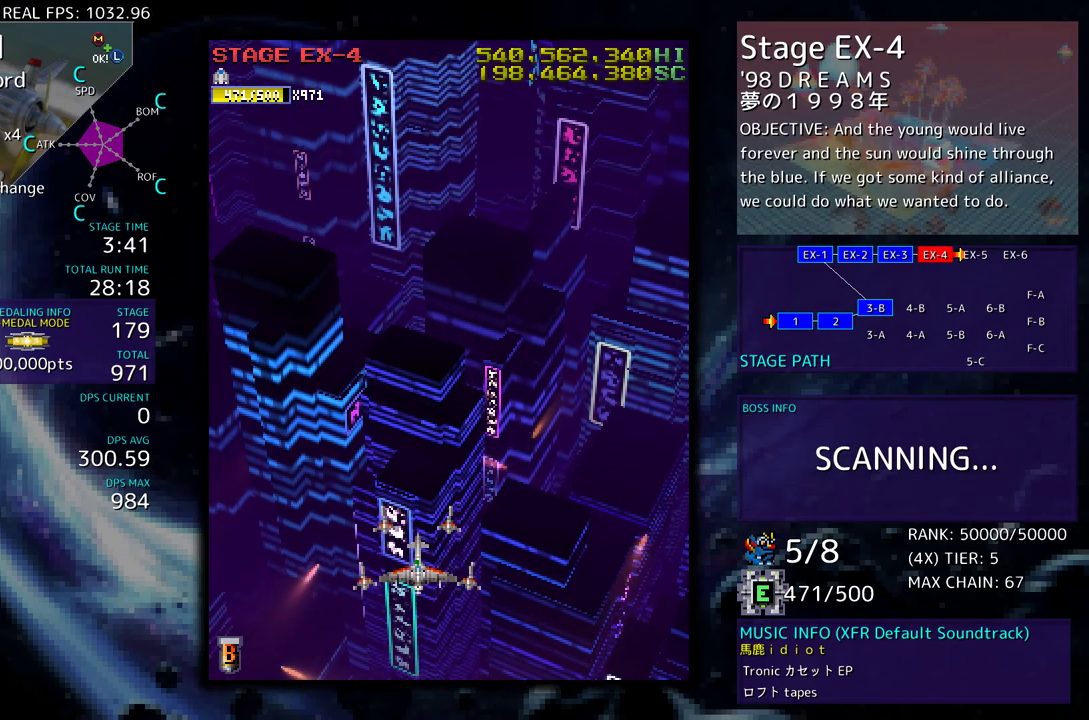
{"buttons": [], "events": []}
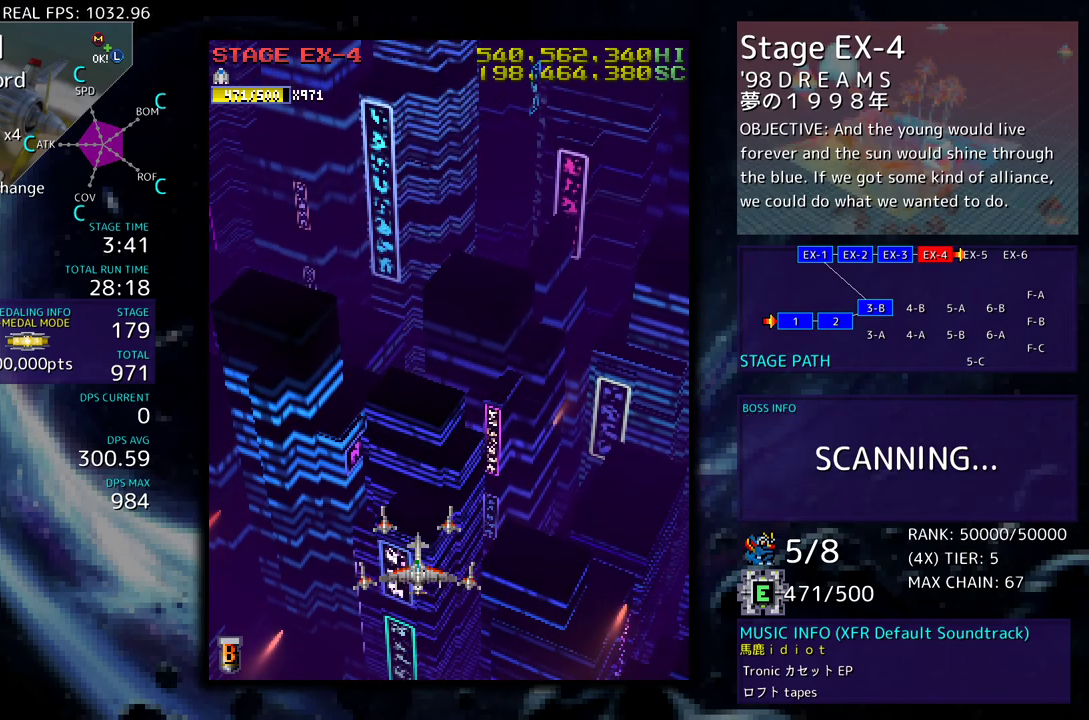
{"buttons": ["DPAD_UP", "DPAD_RIGHT"], "events": [[300, "DPAD_RIGHT", "down"], [400, "DPAD_UP", "down"]]}
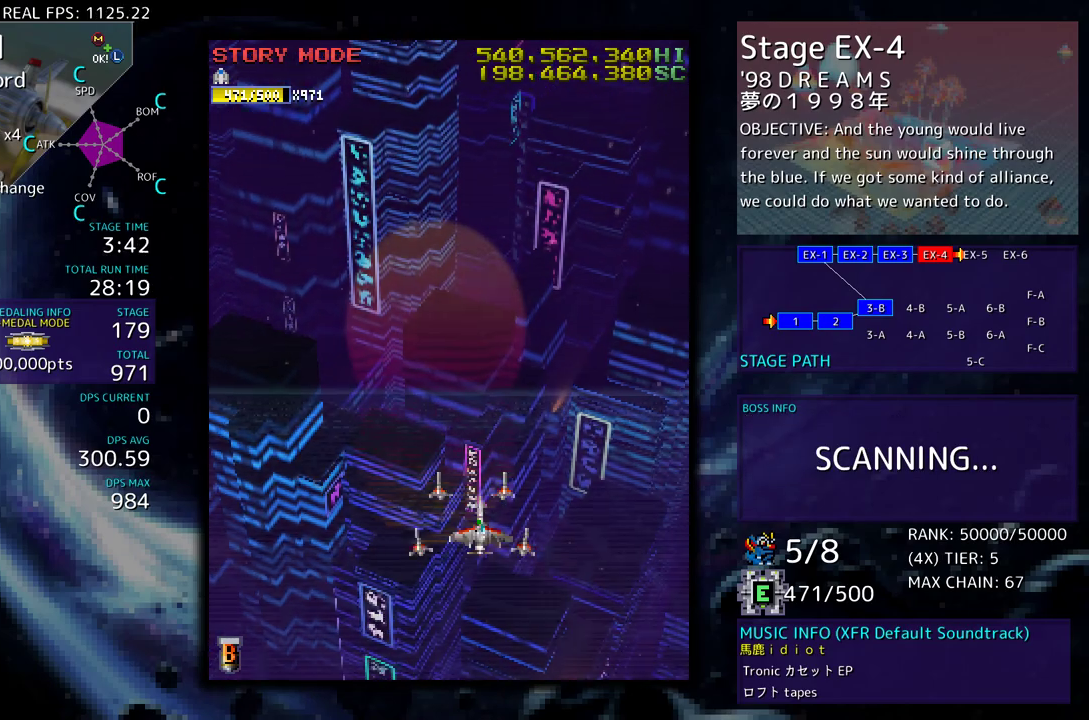
{"buttons": [], "events": [[167, "DPAD_UP", "up"], [200, "DPAD_RIGHT", "up"]]}
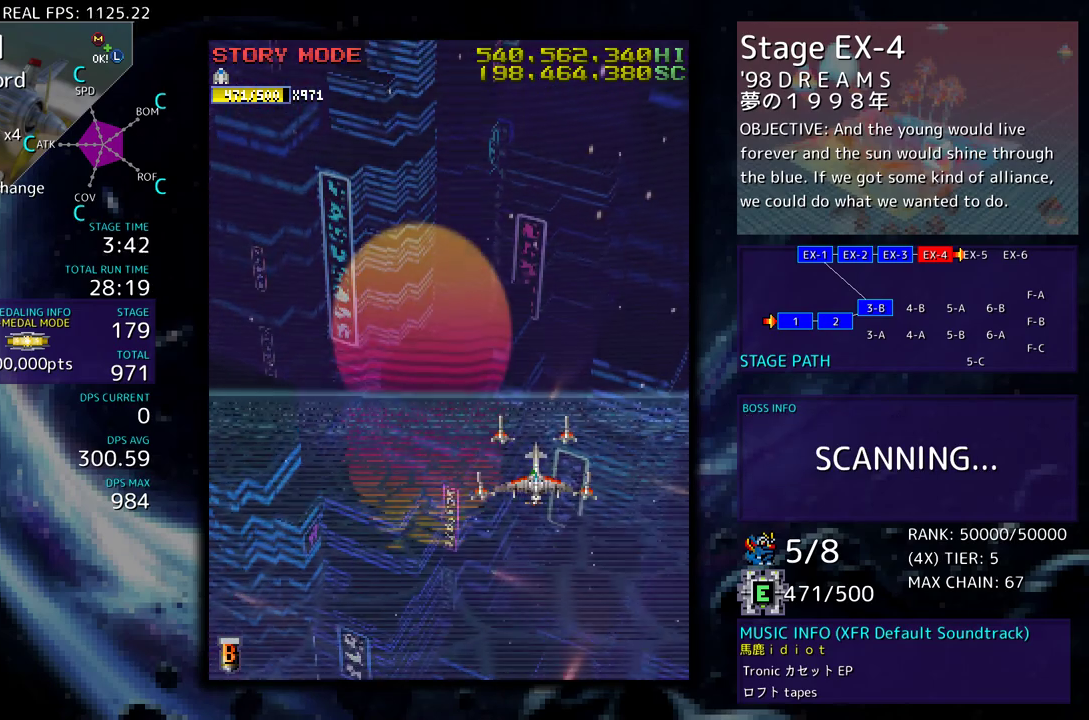
{"buttons": [], "events": [[50, "DPAD_DOWN", "down"], [200, "DPAD_DOWN", "up"]]}
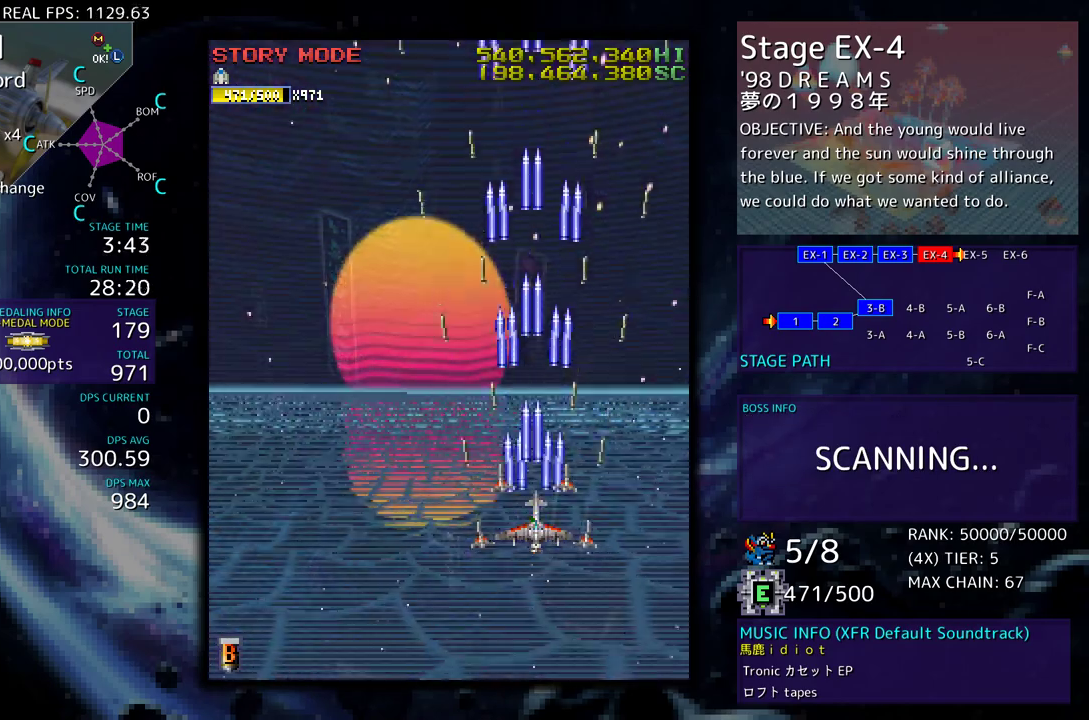
{"buttons": [], "events": []}
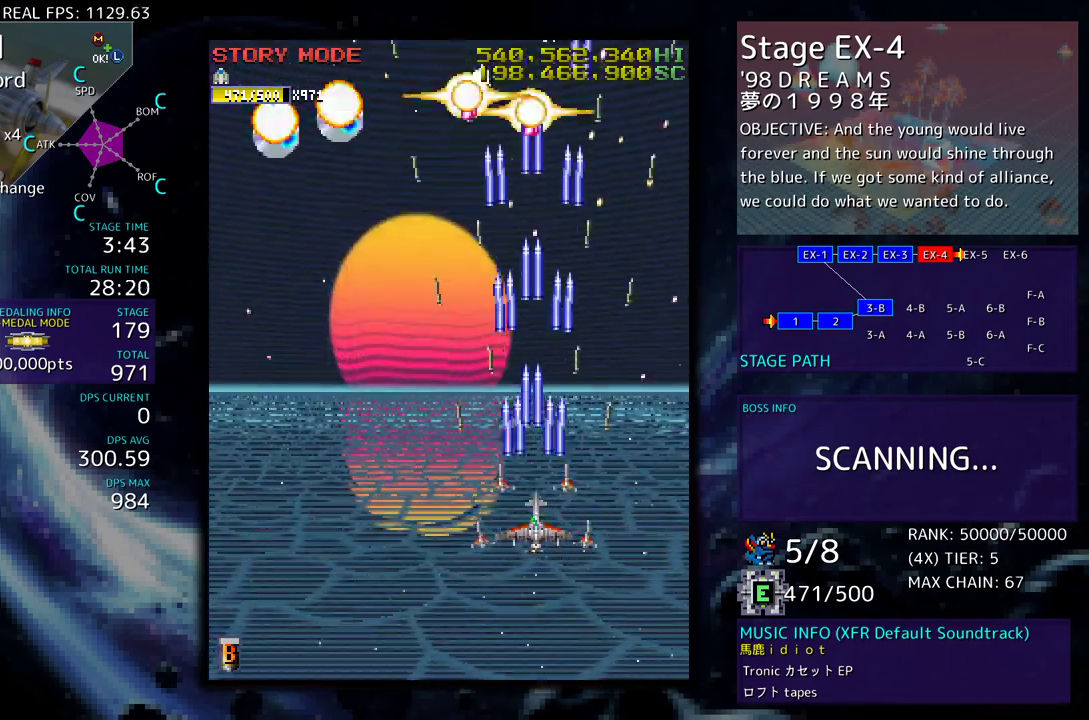
{"buttons": ["DPAD_DOWN", "DPAD_LEFT"], "events": [[67, "DPAD_LEFT", "down"], [167, "DPAD_DOWN", "down"], [200, "DPAD_LEFT", "up"], [233, "DPAD_RIGHT", "down"], [317, "DPAD_DOWN", "up"], [317, "DPAD_RIGHT", "up"], [367, "DPAD_LEFT", "down"], [383, "DPAD_DOWN", "down"]]}
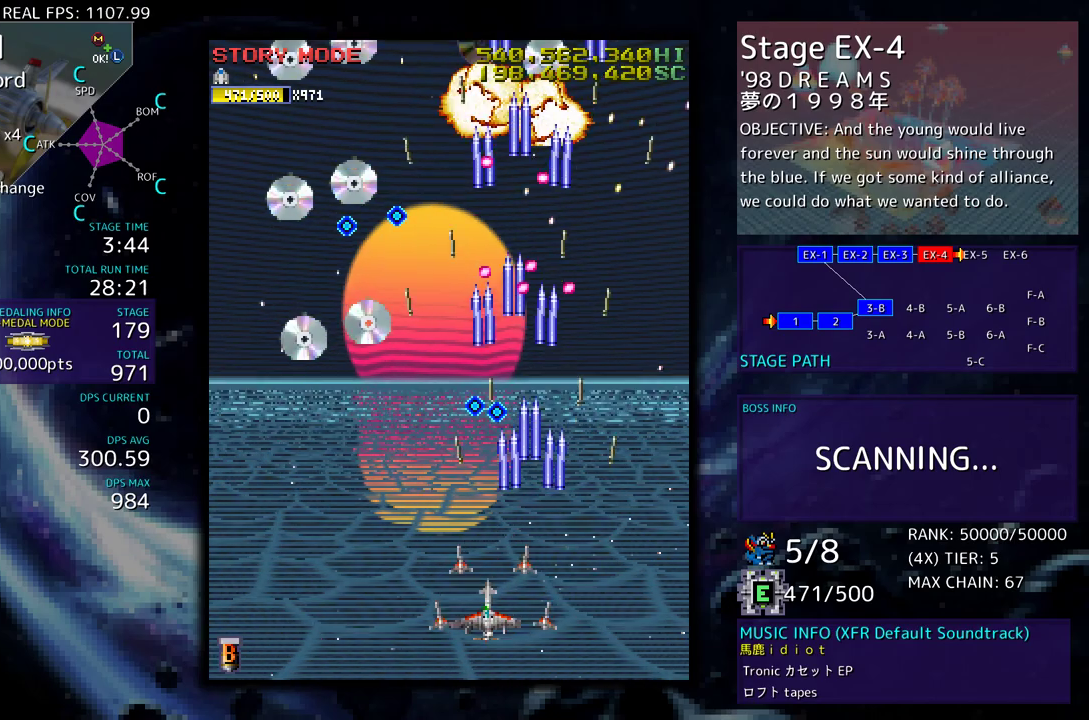
{"buttons": ["DPAD_UP", "DPAD_LEFT"], "events": [[67, "DPAD_DOWN", "up"], [117, "DPAD_LEFT", "up"], [183, "DPAD_LEFT", "down"], [300, "DPAD_LEFT", "up"], [333, "DPAD_LEFT", "down"], [467, "DPAD_UP", "down"]]}
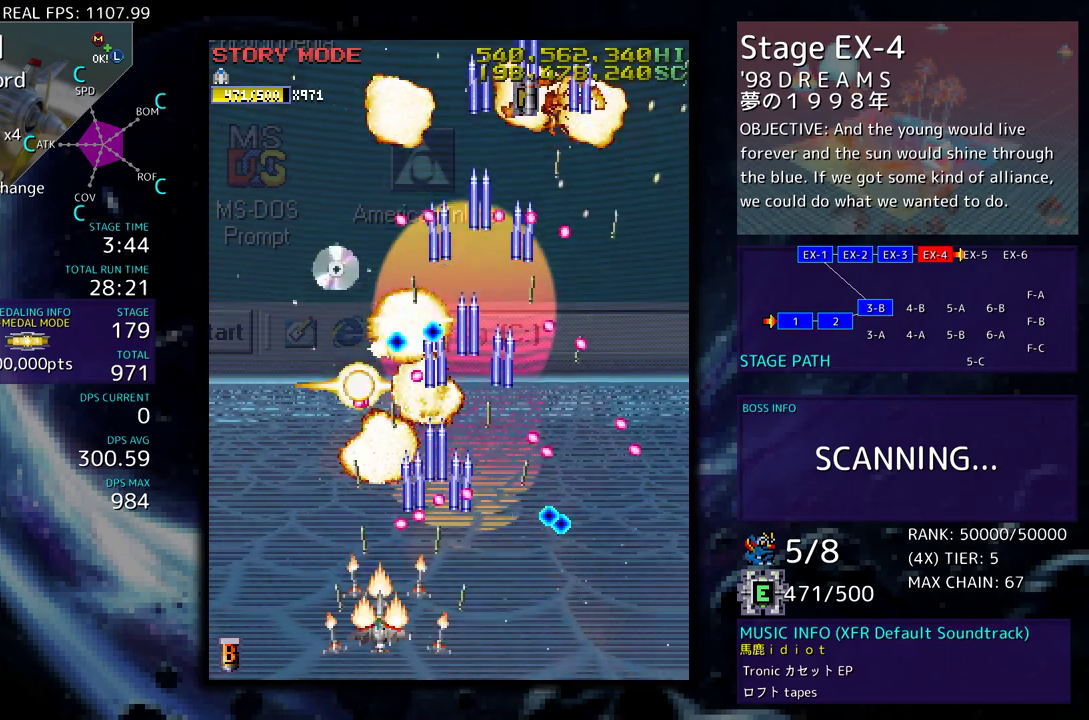
{"buttons": ["DPAD_UP"], "events": [[467, "DPAD_LEFT", "up"]]}
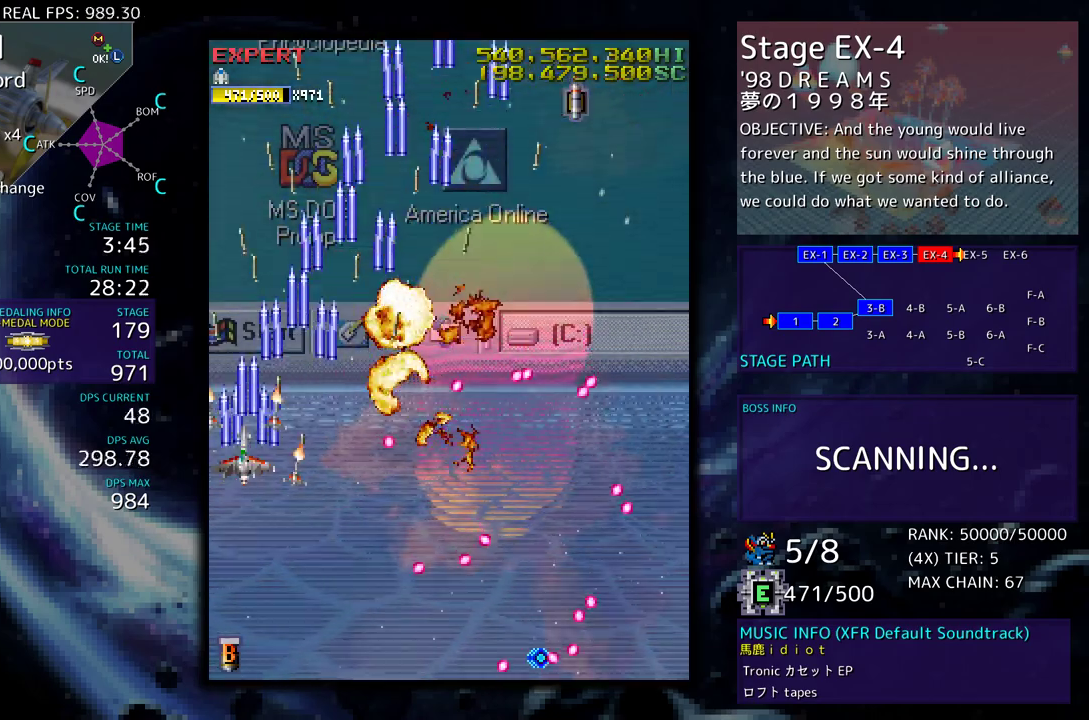
{"buttons": [], "events": [[350, "DPAD_UP", "up"]]}
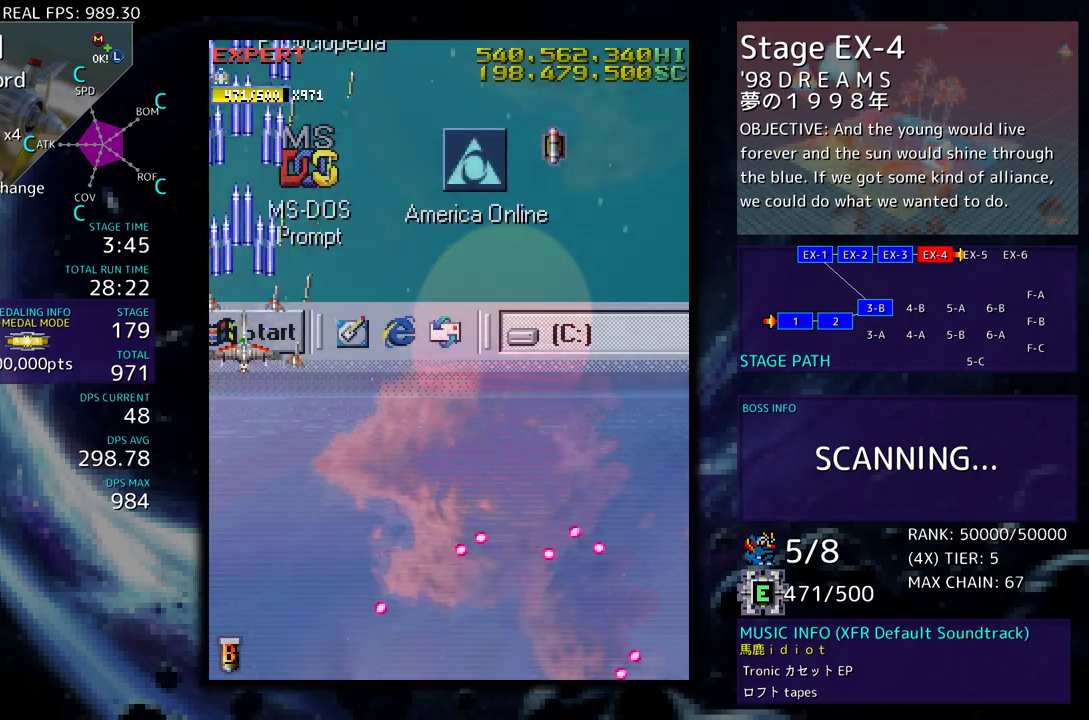
{"buttons": [], "events": []}
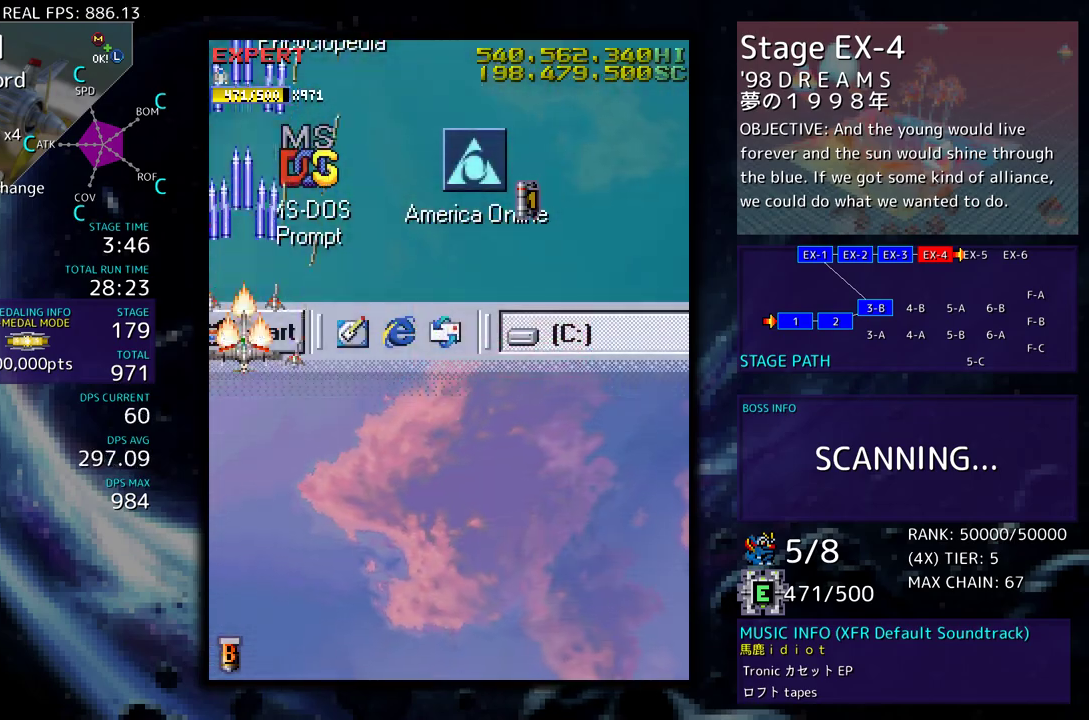
{"buttons": ["DPAD_DOWN"], "events": [[483, "DPAD_DOWN", "down"]]}
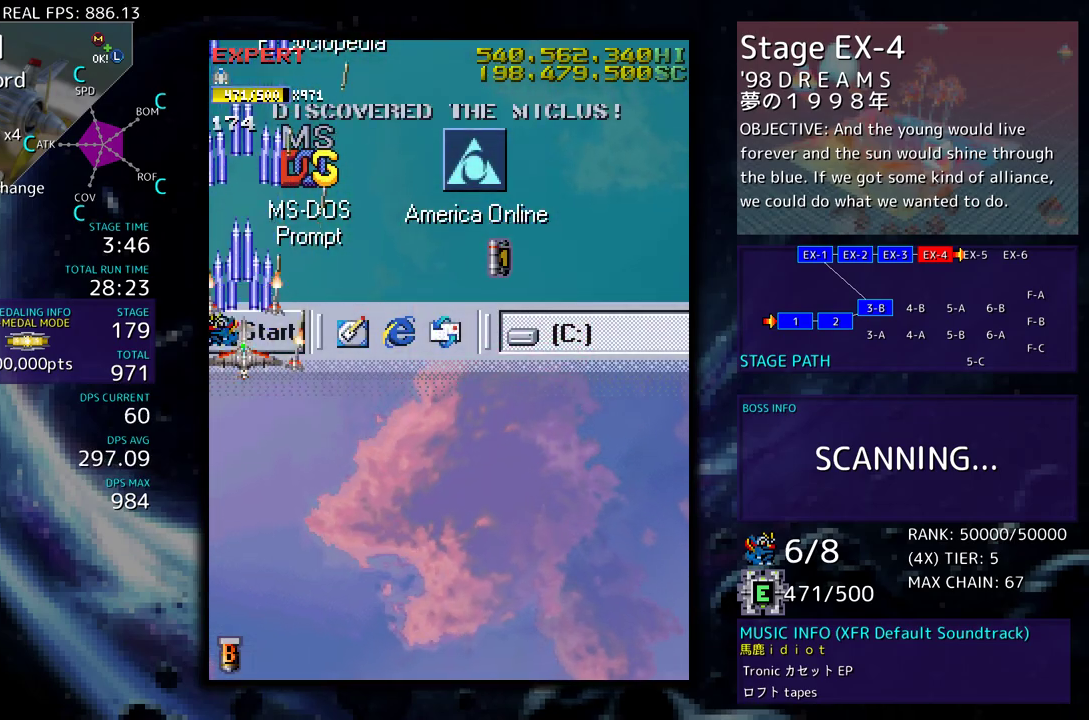
{"buttons": [], "events": [[417, "DPAD_DOWN", "up"]]}
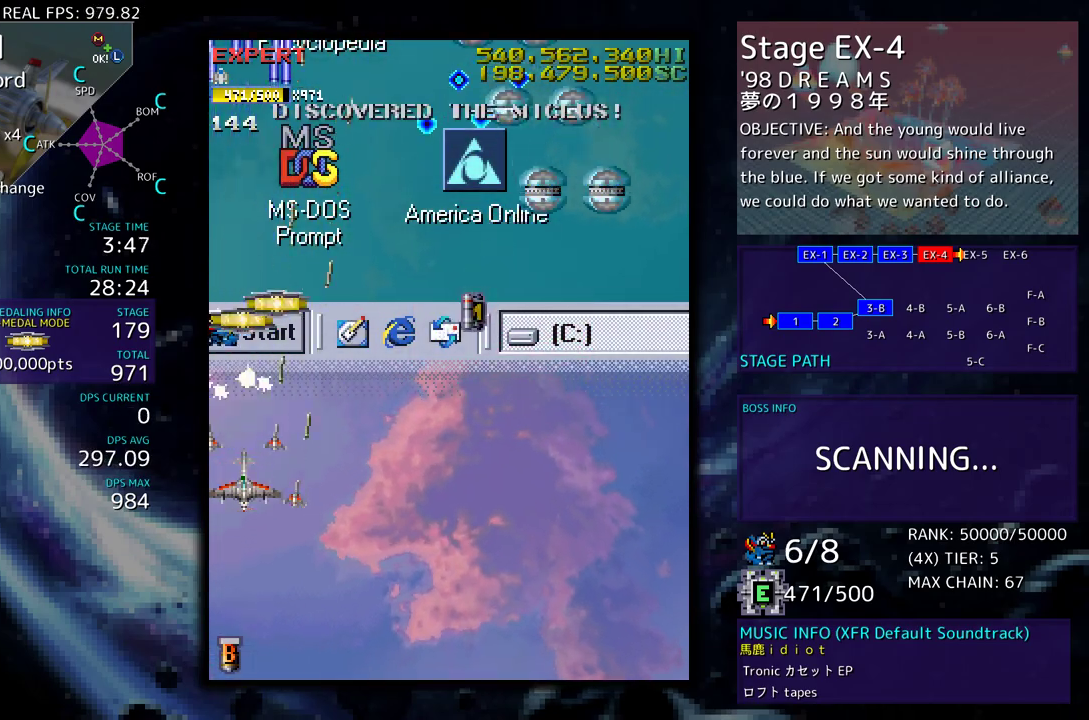
{"buttons": ["DPAD_DOWN"], "events": [[83, "DPAD_DOWN", "down"]]}